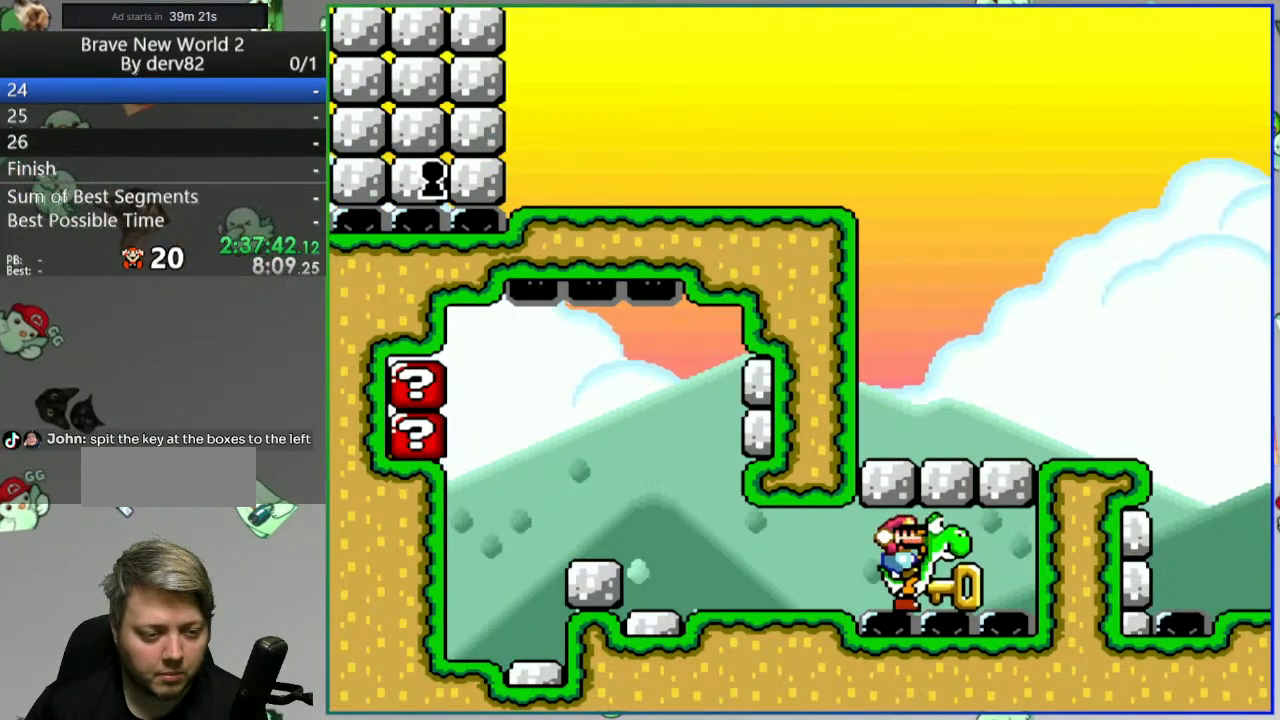
Gameplay with a controller (Nintendo layout); each line is a JSON object with the inputs held at the frame after it. "events" lists button and stick changes between this image and that frame as [ms after this image, input, new state], when the widget could be followed in between. Not read: L3 R3 START.
{"buttons": ["B", "Y"], "events": [[367, "Y", "up"], [483, "B", "down"], [483, "Y", "down"]]}
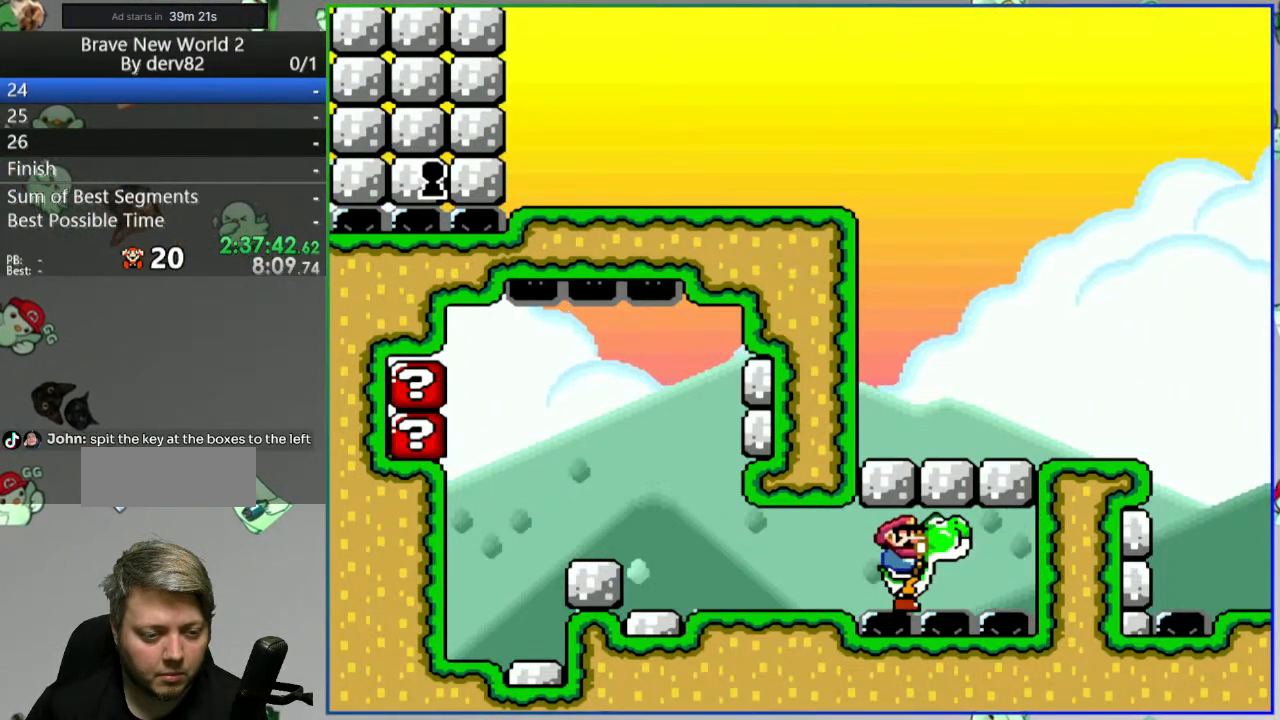
{"buttons": [], "events": [[467, "B", "up"], [467, "Y", "up"]]}
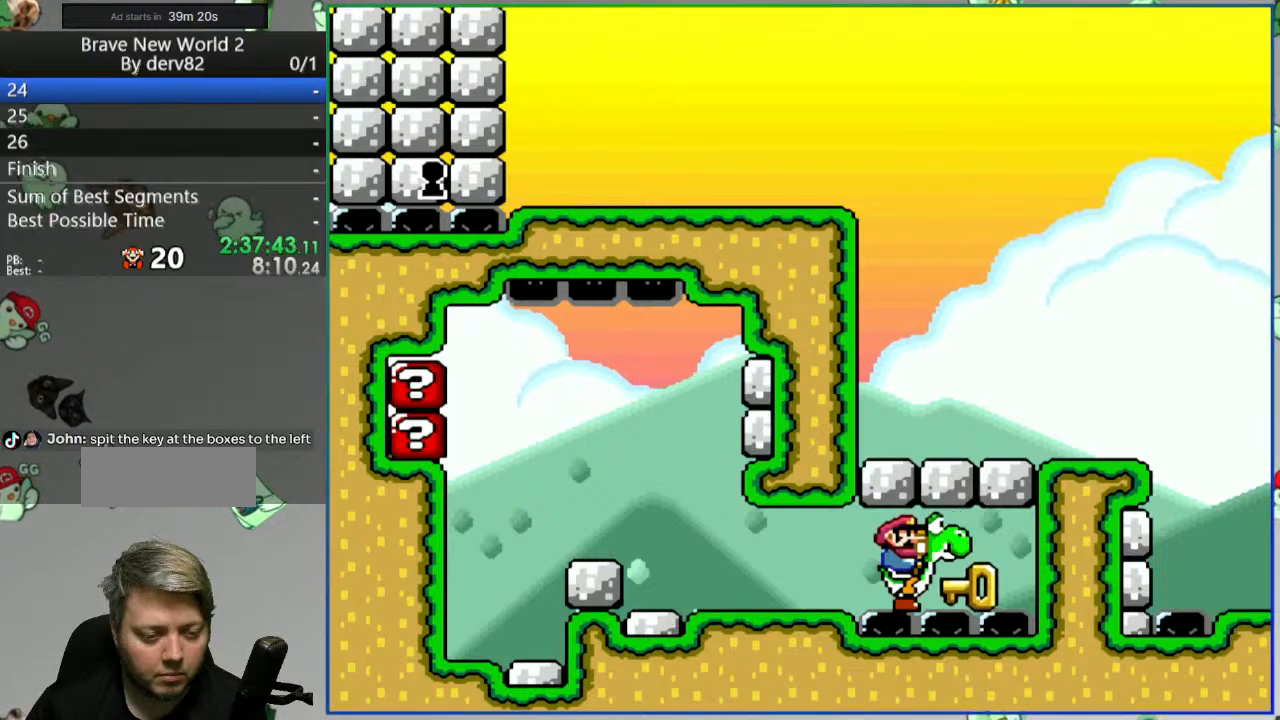
{"buttons": [], "events": [[83, "Y", "down"], [333, "Y", "up"]]}
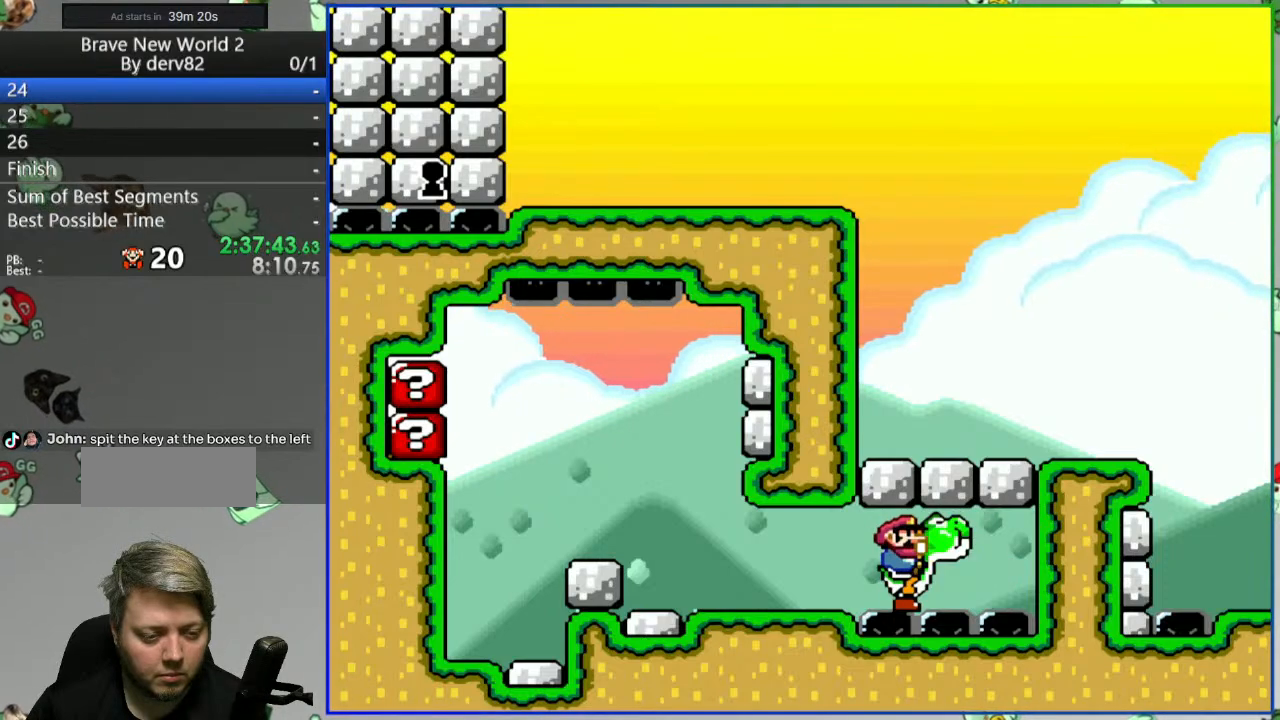
{"buttons": ["B", "Y"], "events": [[200, "Y", "down"], [250, "B", "down"]]}
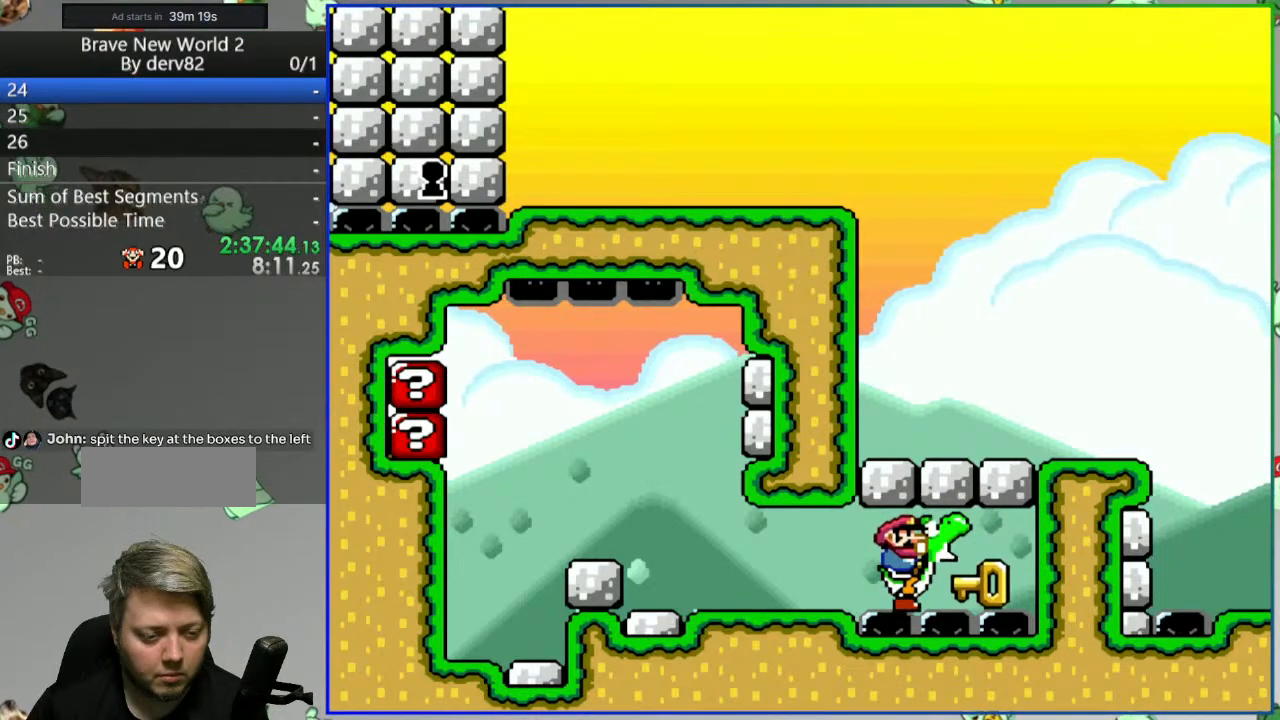
{"buttons": ["Y"], "events": [[183, "B", "up"], [200, "Y", "up"], [300, "Y", "down"]]}
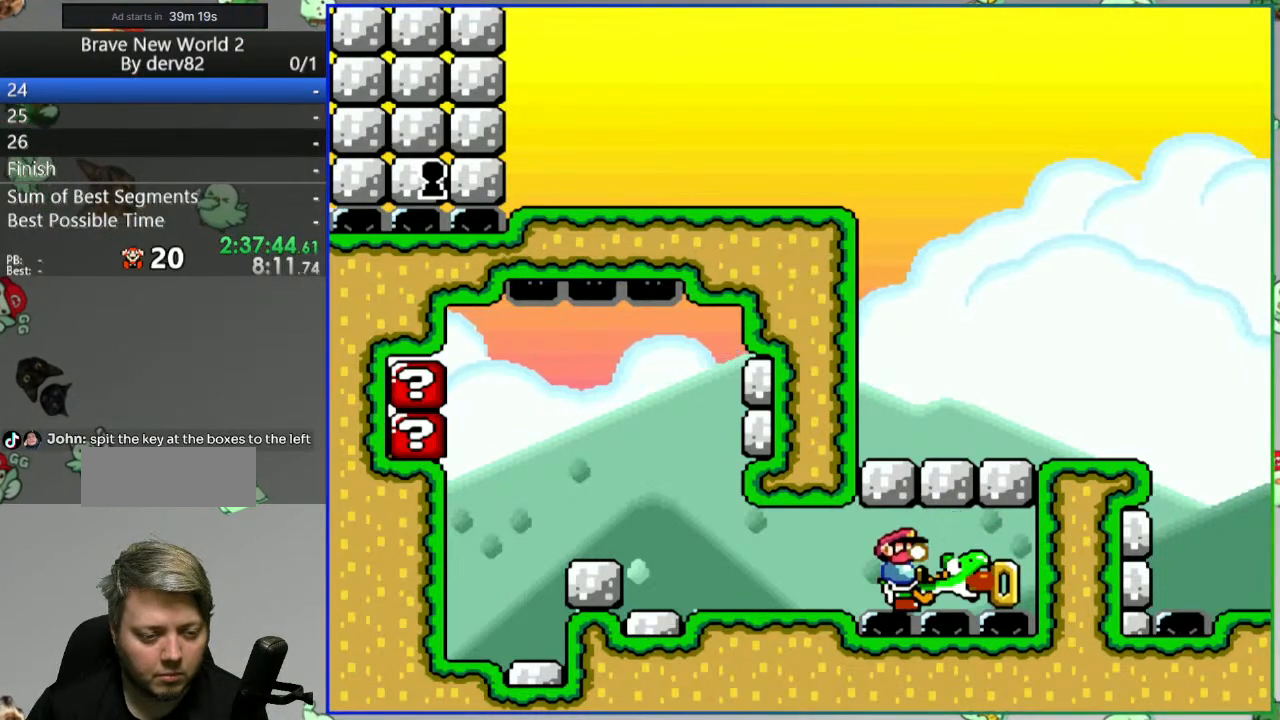
{"buttons": ["B", "Y"], "events": [[100, "Y", "up"], [133, "DPAD_RIGHT", "down"], [267, "DPAD_RIGHT", "up"], [317, "Y", "down"], [350, "B", "down"]]}
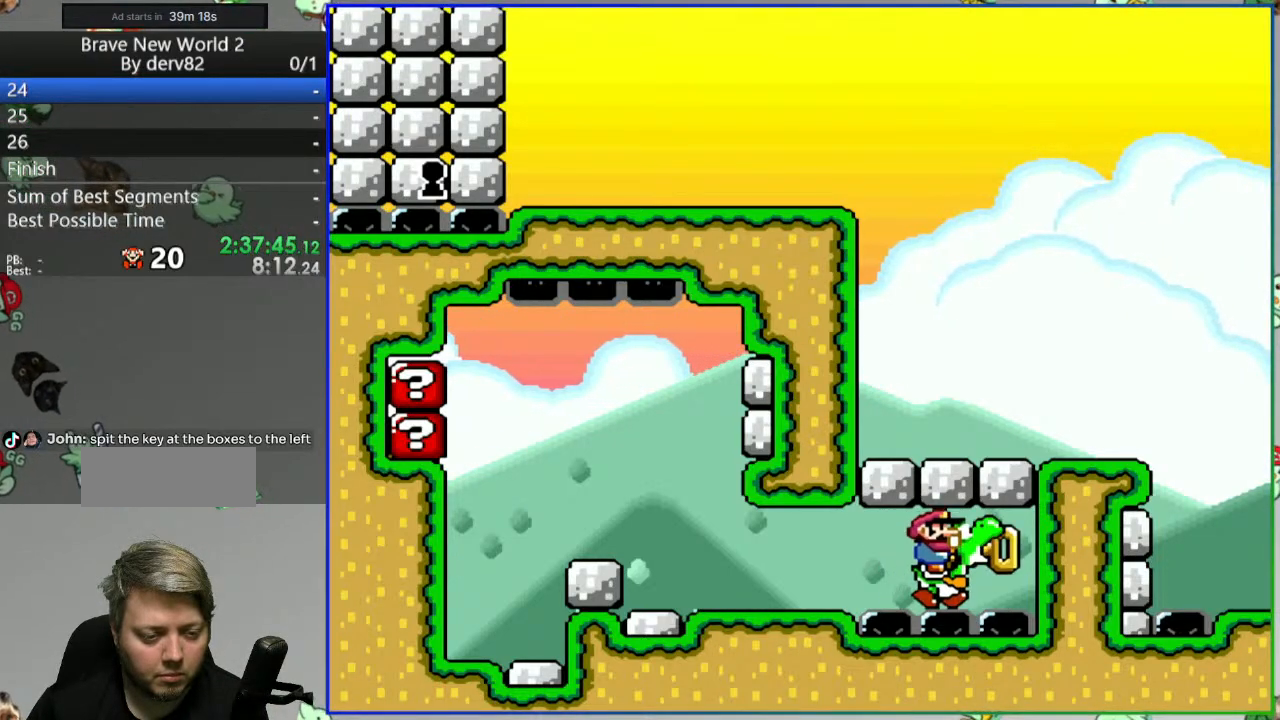
{"buttons": [], "events": [[300, "B", "up"], [300, "Y", "up"]]}
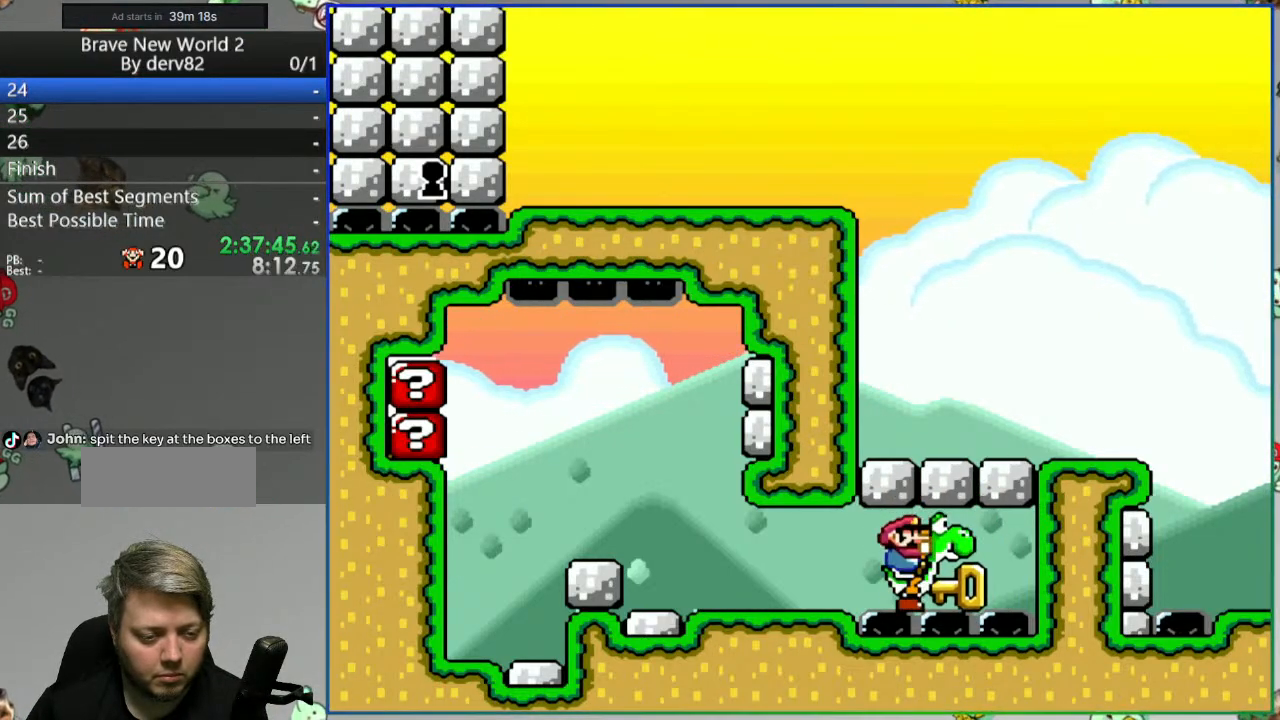
{"buttons": ["Y"], "events": [[67, "DPAD_RIGHT", "down"], [150, "B", "down"], [333, "B", "up"], [417, "DPAD_RIGHT", "up"], [450, "Y", "down"]]}
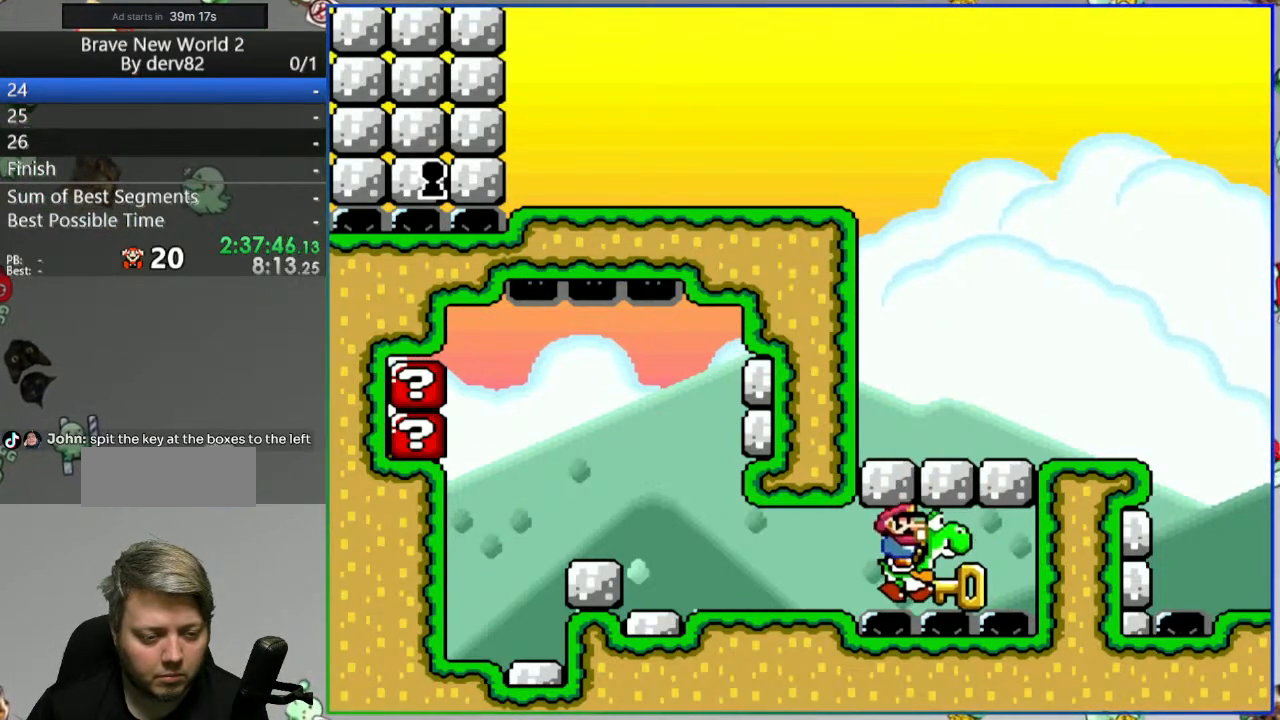
{"buttons": ["Y", "DPAD_RIGHT"], "events": [[217, "DPAD_RIGHT", "down"]]}
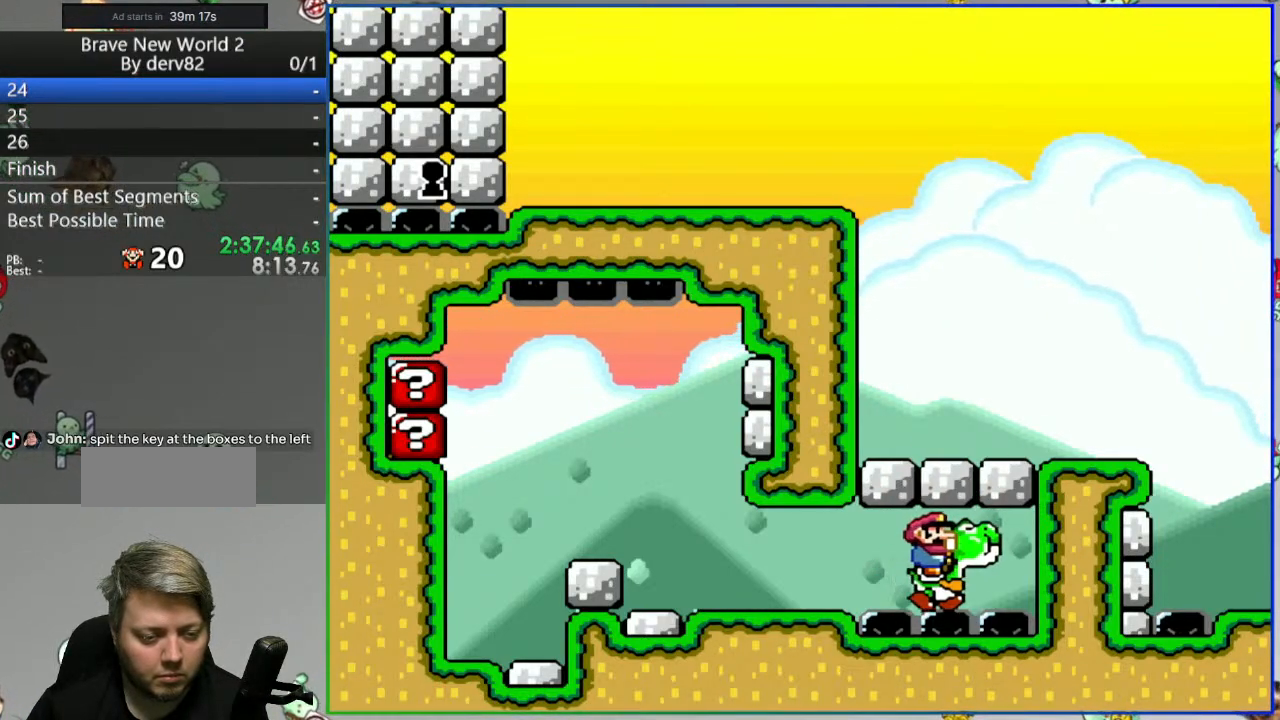
{"buttons": ["B", "Y"], "events": [[17, "Y", "up"], [167, "DPAD_RIGHT", "up"], [350, "B", "down"], [350, "Y", "down"]]}
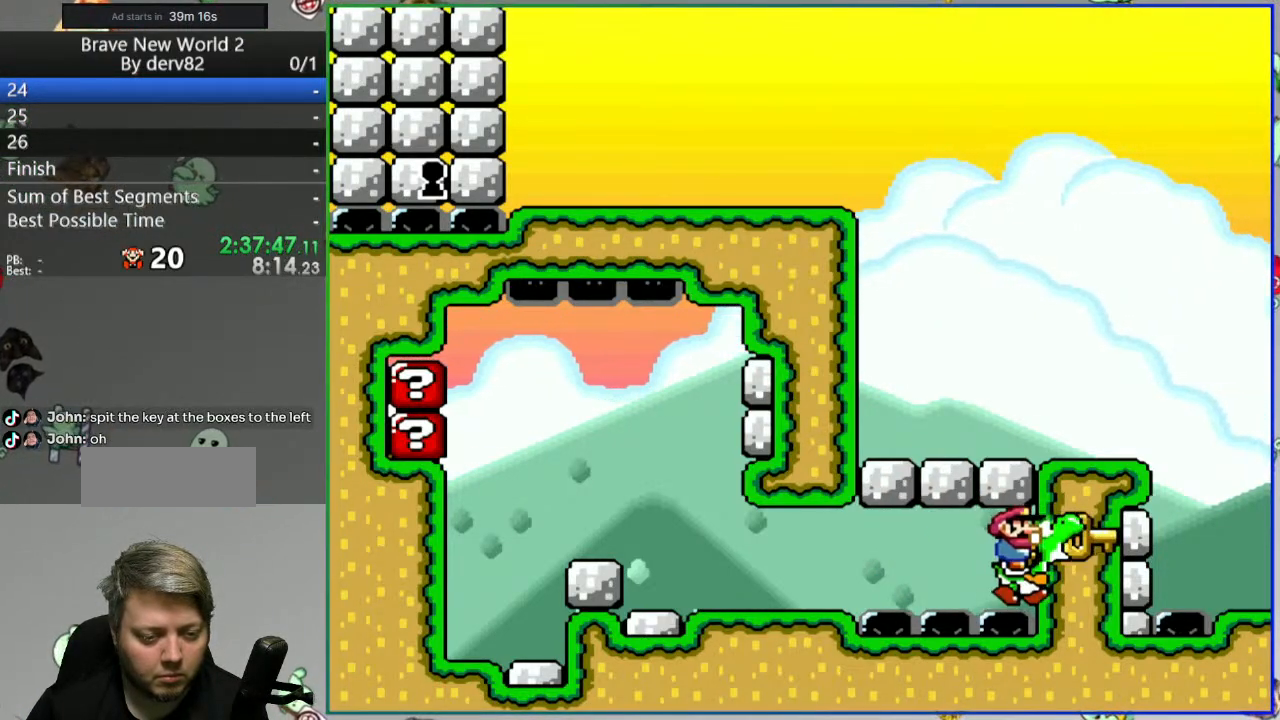
{"buttons": ["Y"], "events": [[267, "B", "up"], [300, "Y", "up"], [367, "Y", "down"]]}
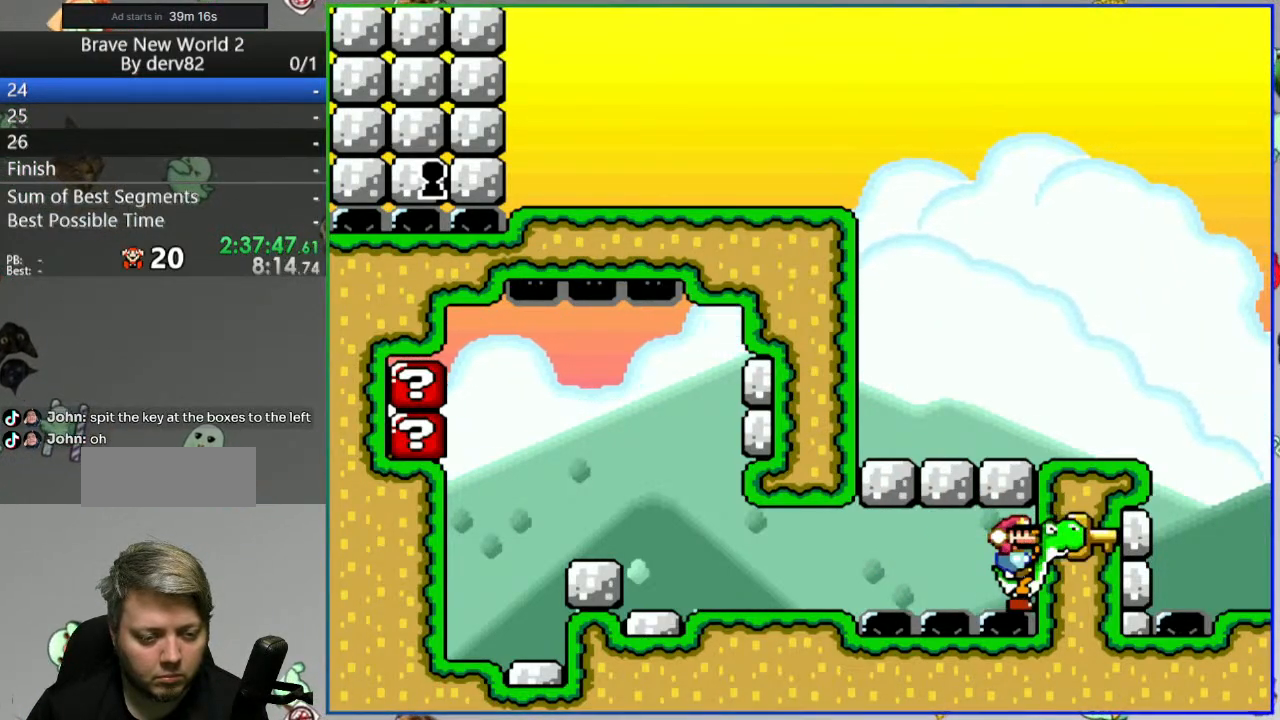
{"buttons": ["Y"], "events": []}
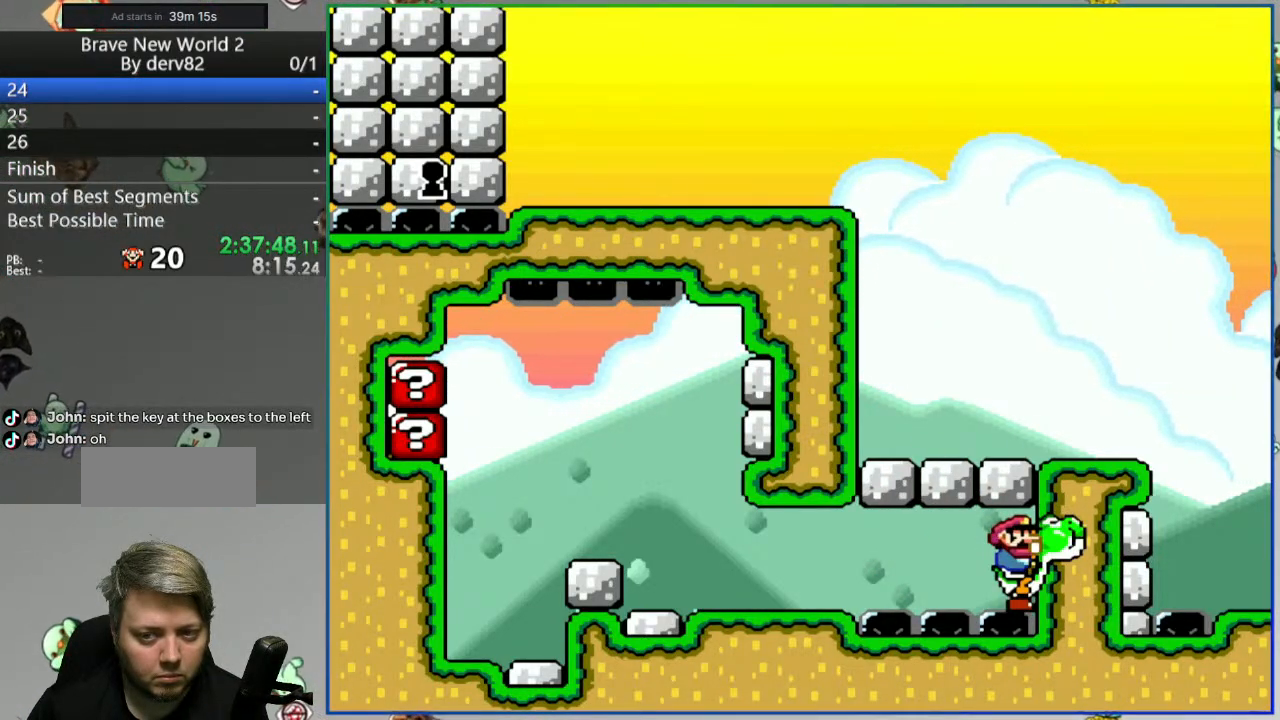
{"buttons": [], "events": [[83, "Y", "up"], [117, "DPAD_LEFT", "down"], [267, "DPAD_LEFT", "up"], [350, "DPAD_RIGHT", "down"], [417, "DPAD_RIGHT", "up"]]}
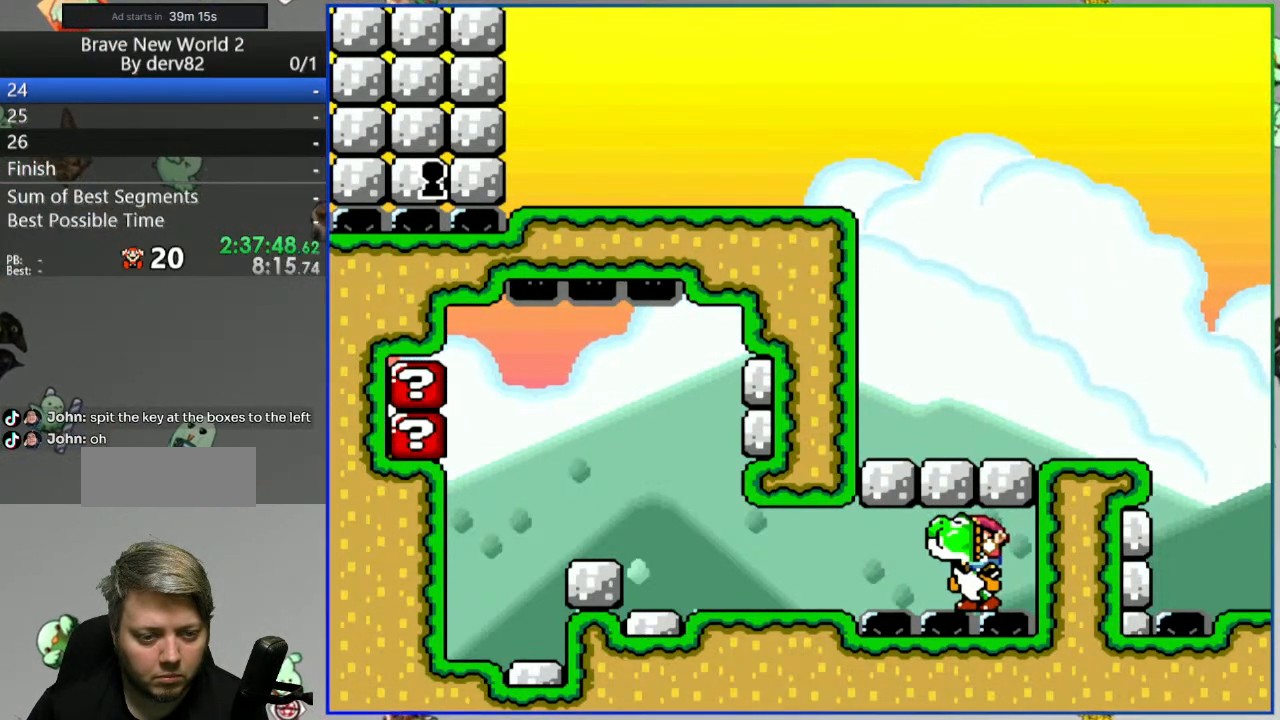
{"buttons": ["B", "Y"], "events": [[467, "B", "down"], [467, "Y", "down"]]}
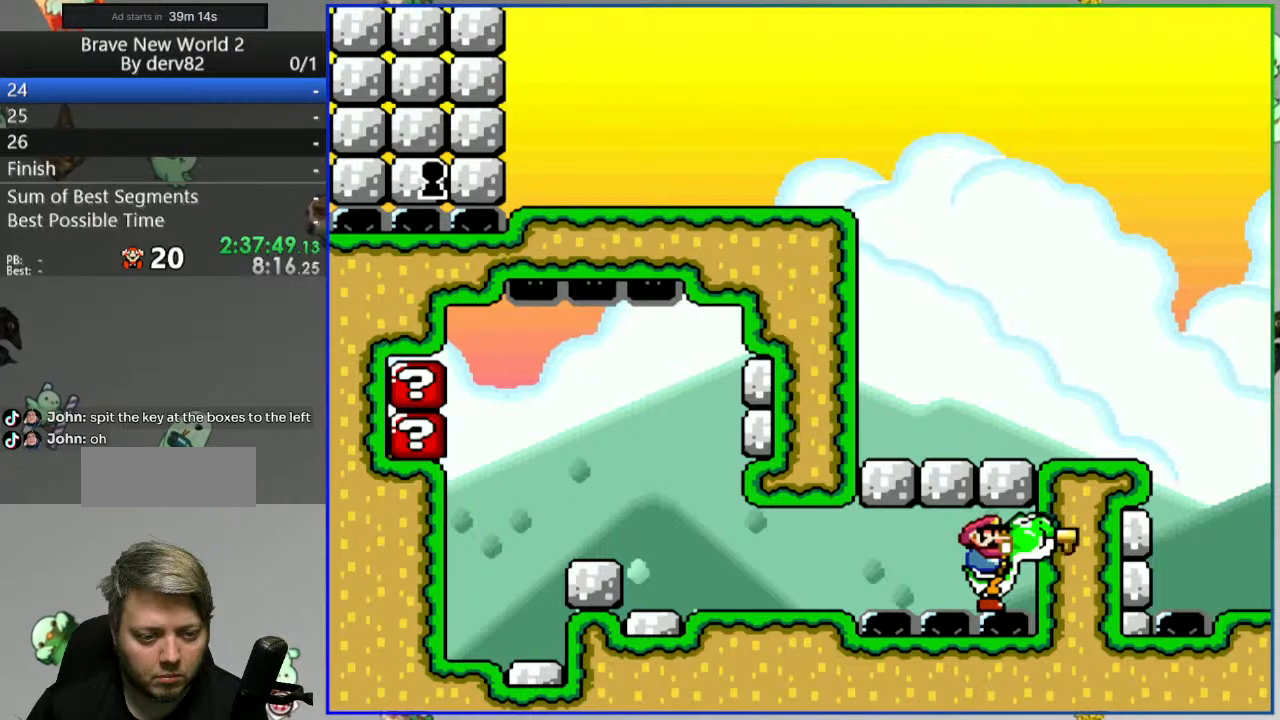
{"buttons": ["B", "Y"], "events": []}
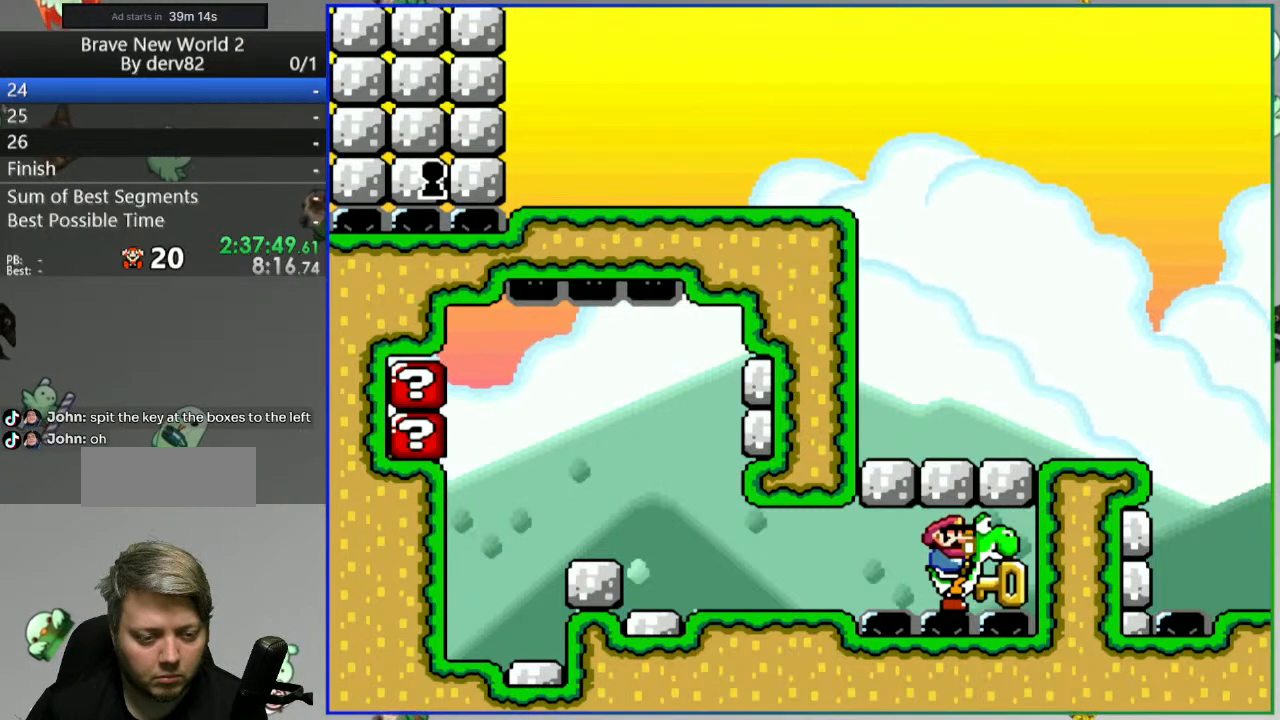
{"buttons": ["Y", "DPAD_RIGHT"]}
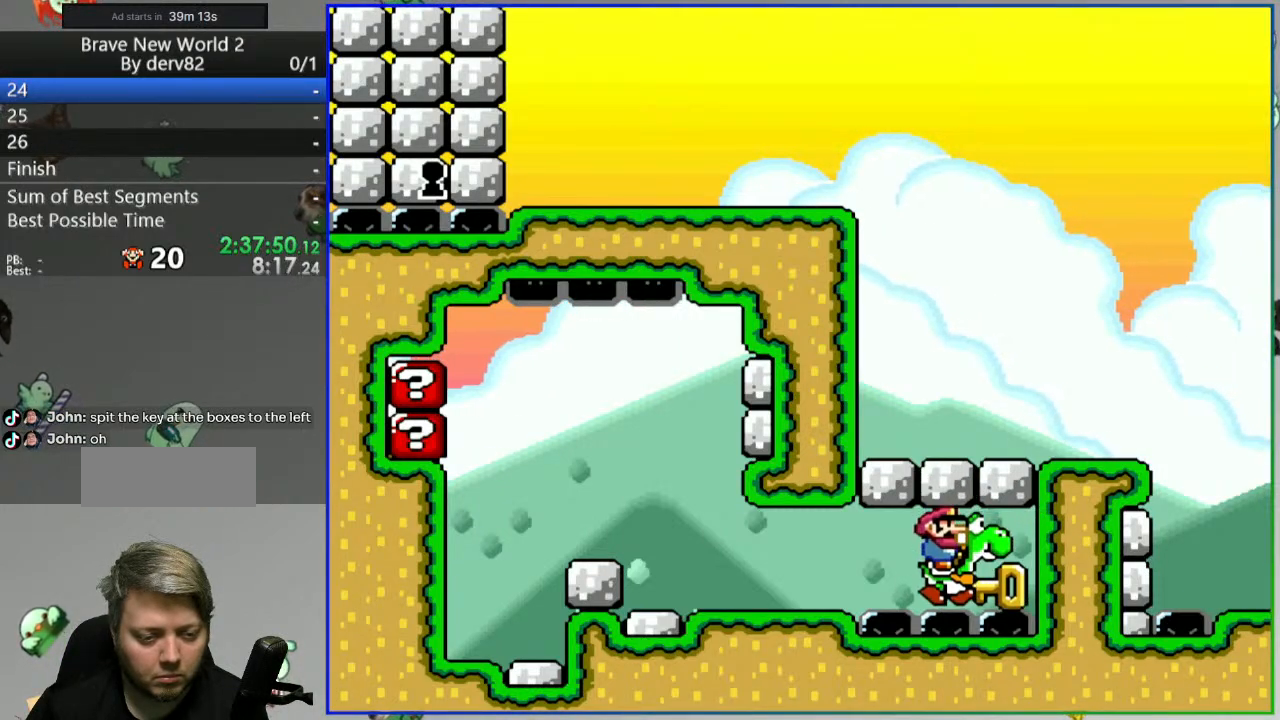
{"buttons": ["Y", "DPAD_RIGHT"], "events": []}
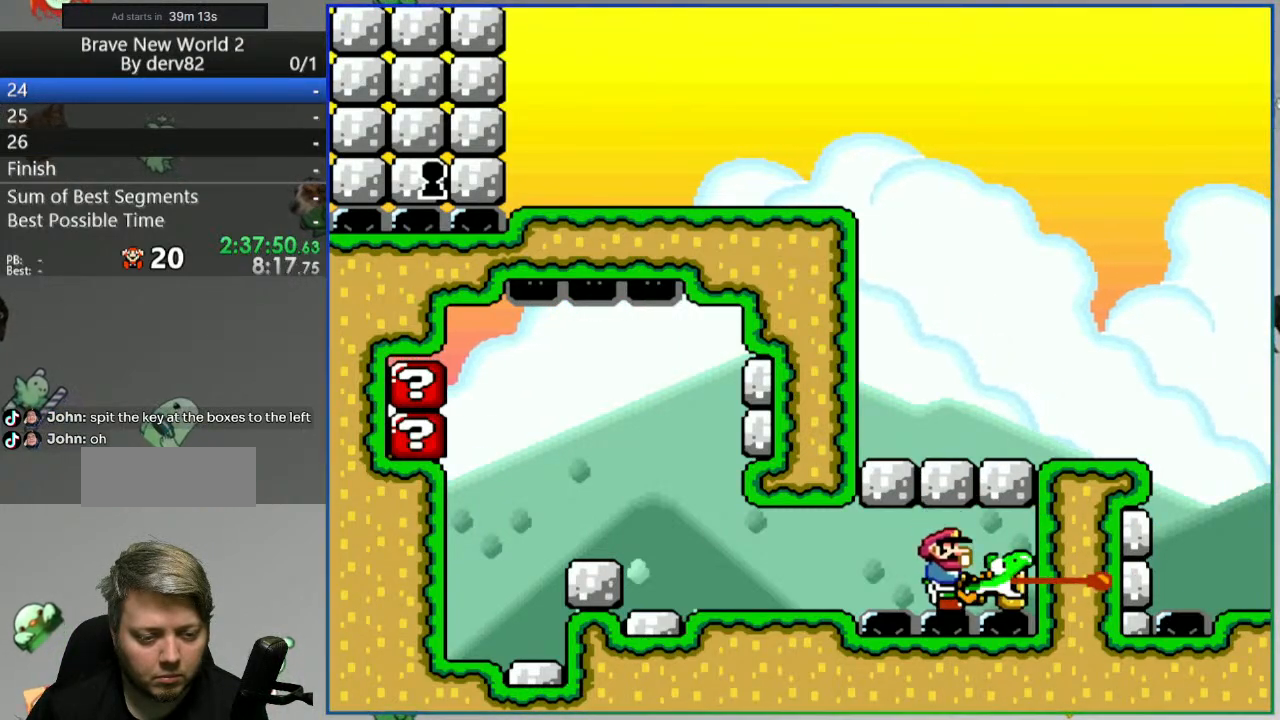
{"buttons": ["Y"], "events": [[233, "DPAD_RIGHT", "up"], [233, "Y", "up"], [383, "Y", "down"]]}
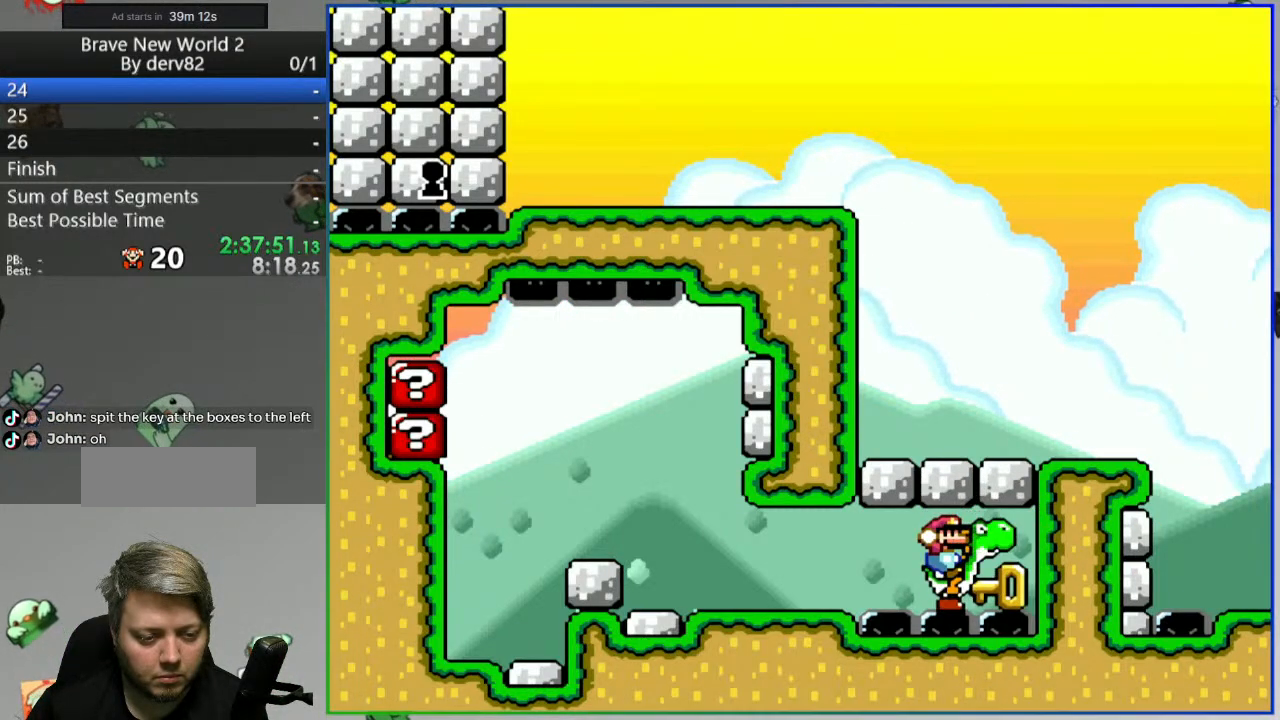
{"buttons": ["DPAD_RIGHT"], "events": [[400, "DPAD_RIGHT", "down"], [417, "Y", "up"]]}
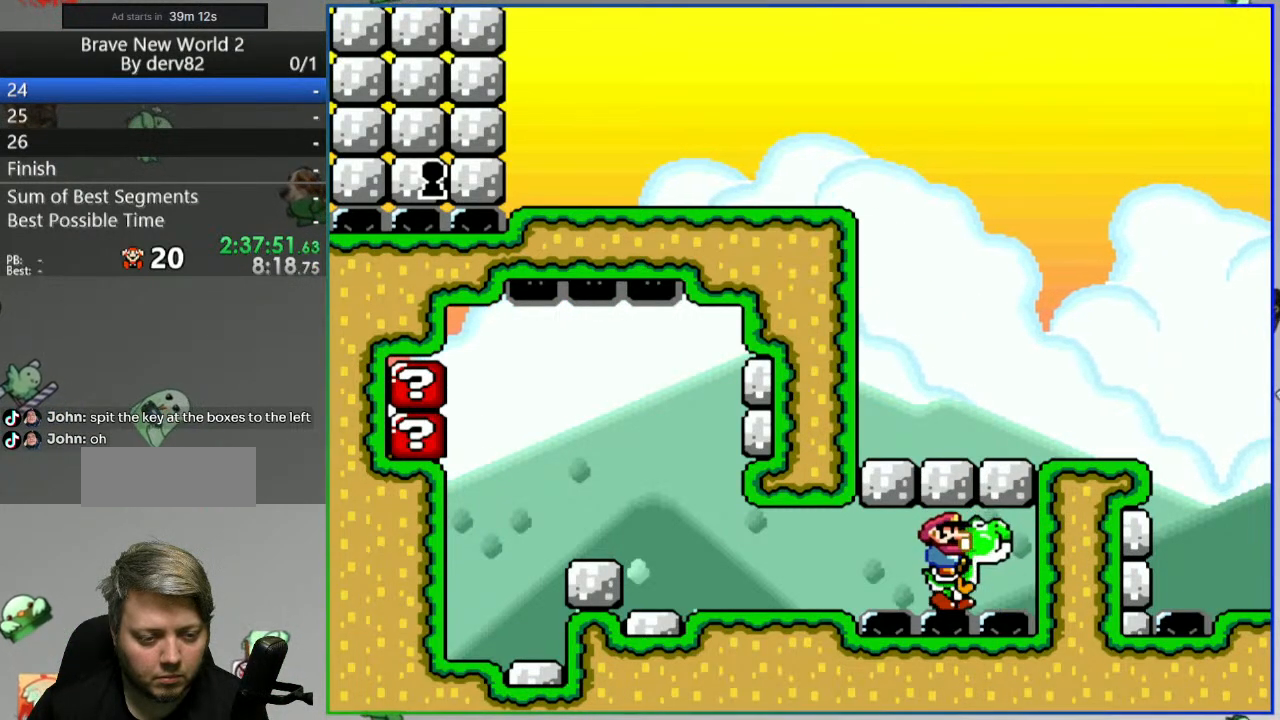
{"buttons": [], "events": [[33, "DPAD_RIGHT", "up"], [183, "DPAD_RIGHT", "down"], [267, "DPAD_RIGHT", "up"]]}
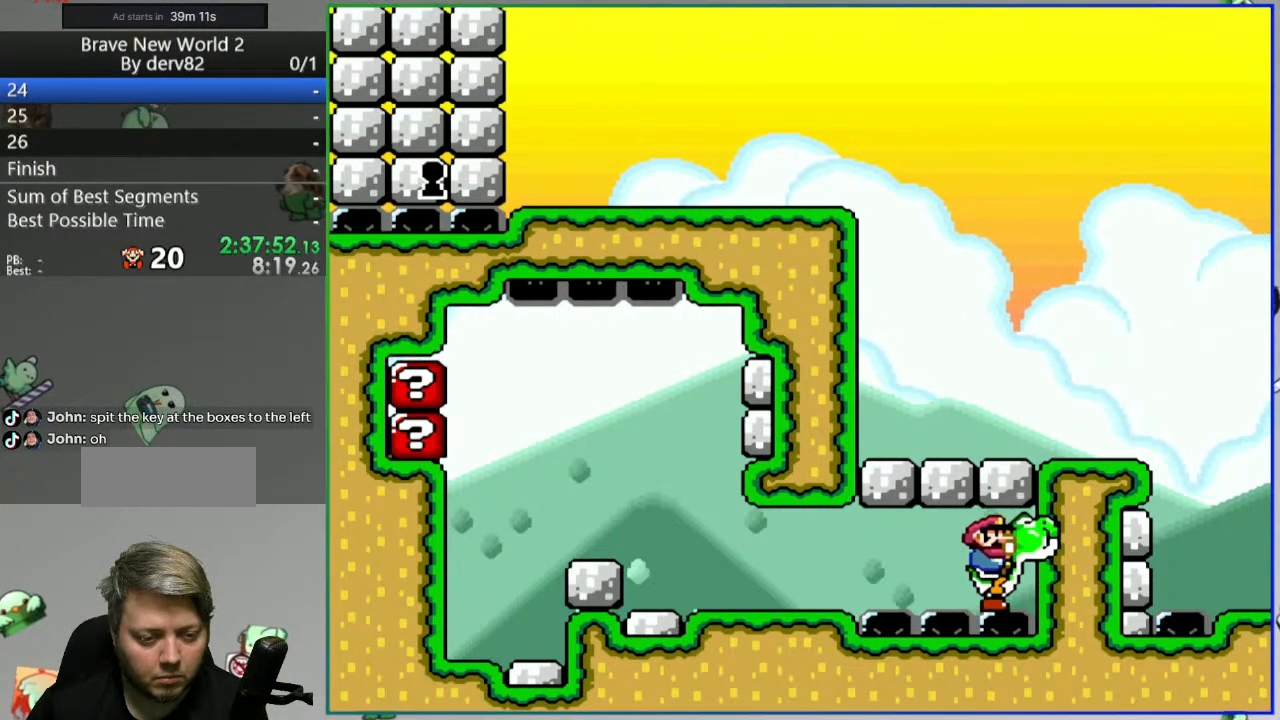
{"buttons": ["B", "Y"], "events": [[17, "B", "down"], [17, "Y", "down"]]}
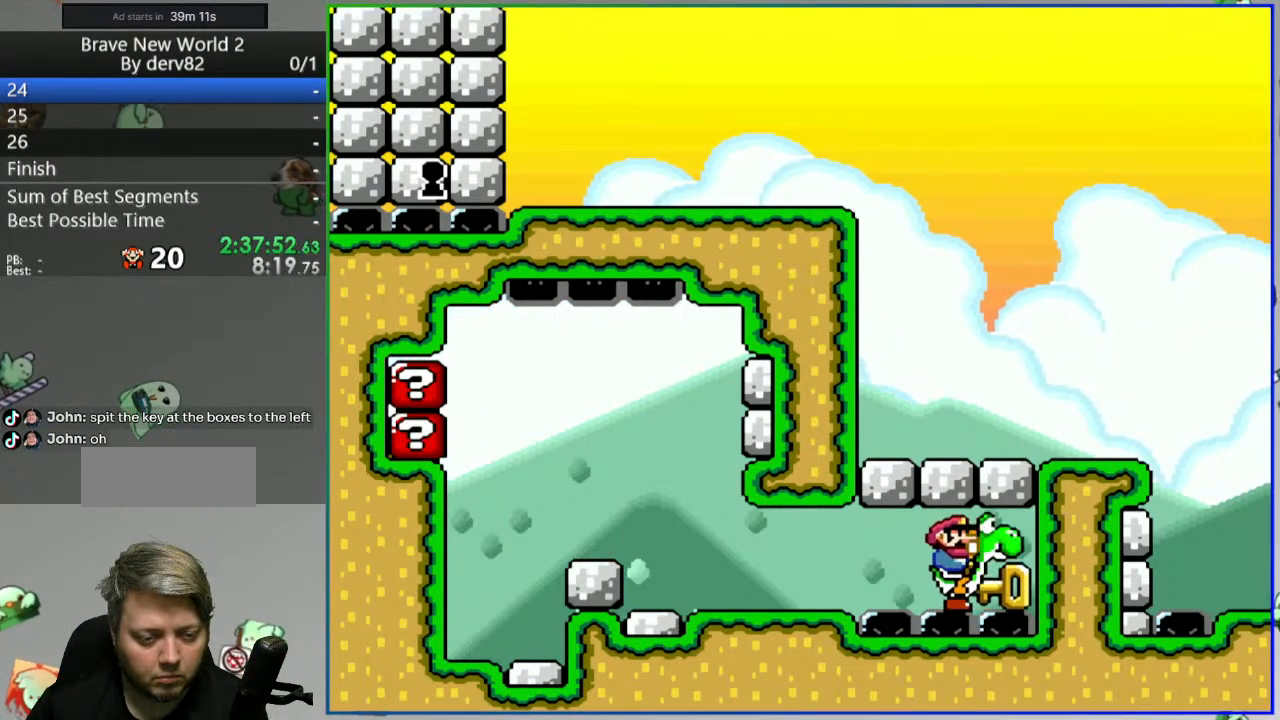
{"buttons": ["DPAD_DOWN", "DPAD_RIGHT"], "events": [[50, "DPAD_RIGHT", "down"], [100, "B", "up"], [100, "Y", "up"], [183, "B", "down"], [317, "B", "up"], [367, "B", "down"], [467, "B", "up"], [500, "DPAD_DOWN", "down"]]}
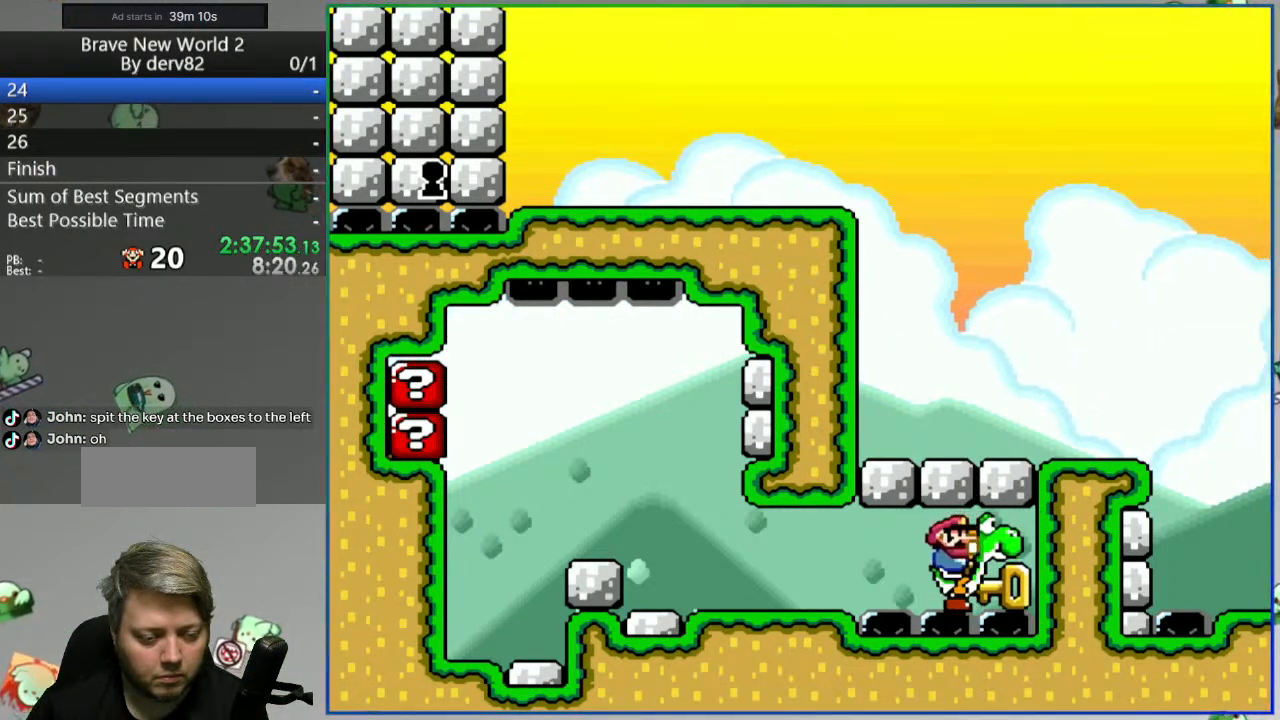
{"buttons": ["B", "DPAD_DOWN", "DPAD_RIGHT"], "events": [[17, "B", "down"], [117, "B", "up"], [167, "B", "down"], [267, "B", "up"], [317, "B", "down"]]}
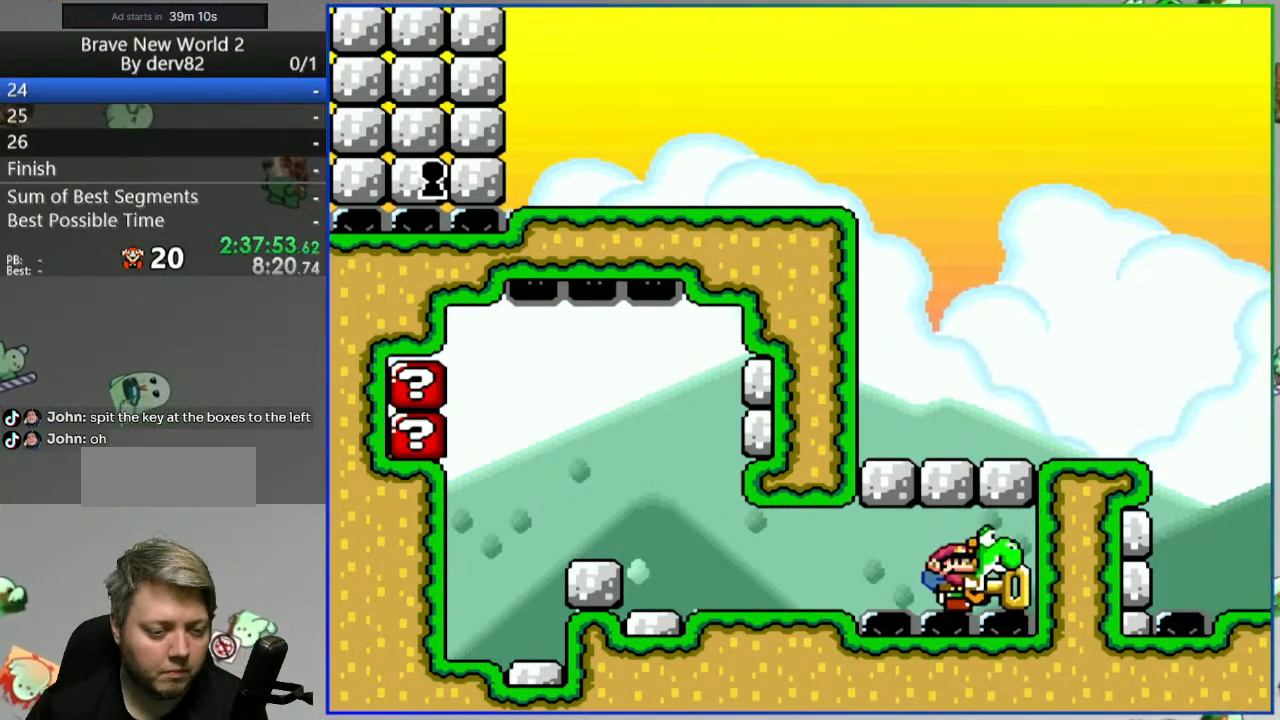
{"buttons": ["SELECT"], "events": [[67, "B", "up"], [67, "DPAD_DOWN", "up"], [167, "DPAD_RIGHT", "up"], [400, "SELECT", "down"]]}
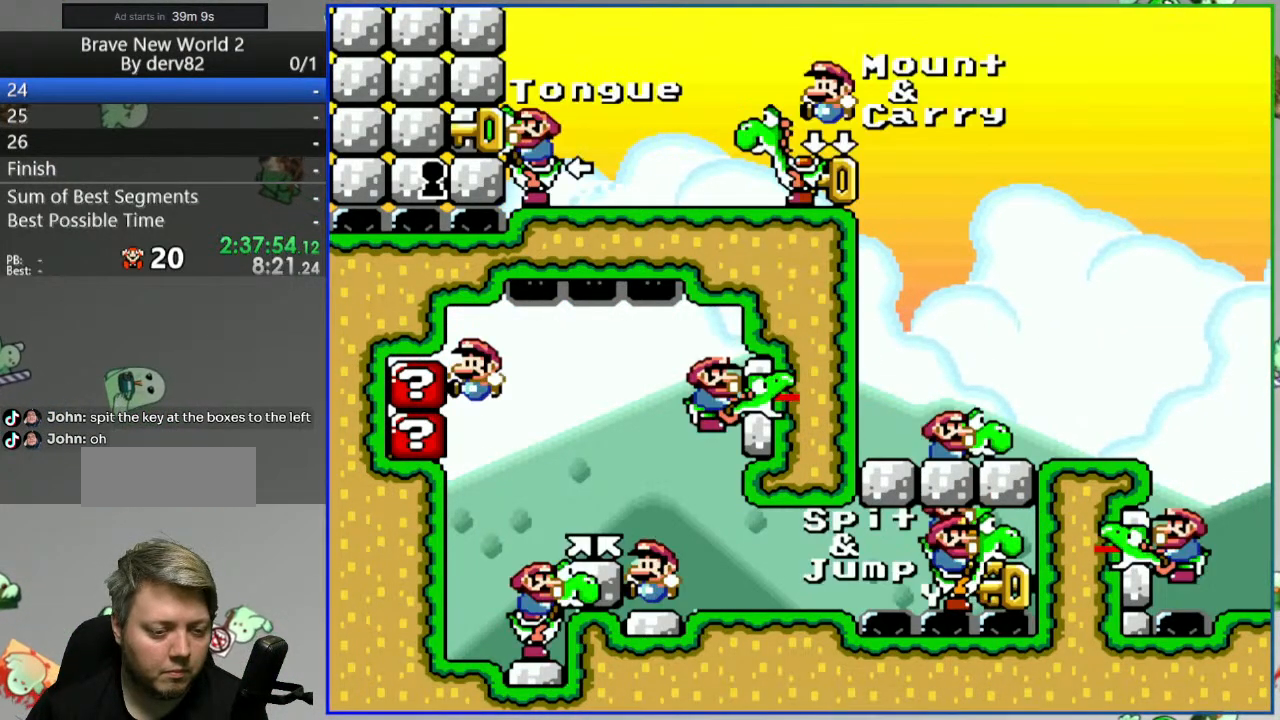
{"buttons": ["DPAD_LEFT"], "events": [[50, "SELECT", "up"], [233, "DPAD_LEFT", "down"]]}
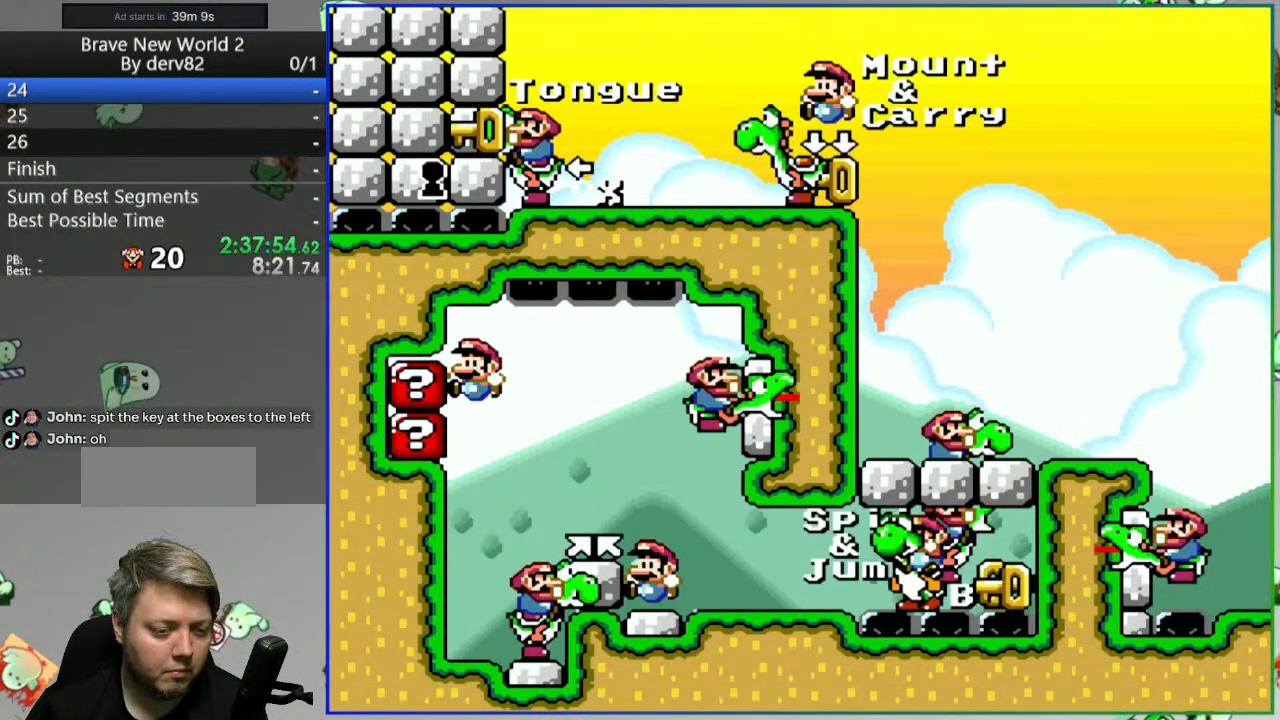
{"buttons": ["Y", "DPAD_LEFT"], "events": [[33, "DPAD_LEFT", "up"], [117, "DPAD_RIGHT", "down"], [250, "Y", "down"], [283, "DPAD_RIGHT", "up"], [383, "DPAD_LEFT", "down"]]}
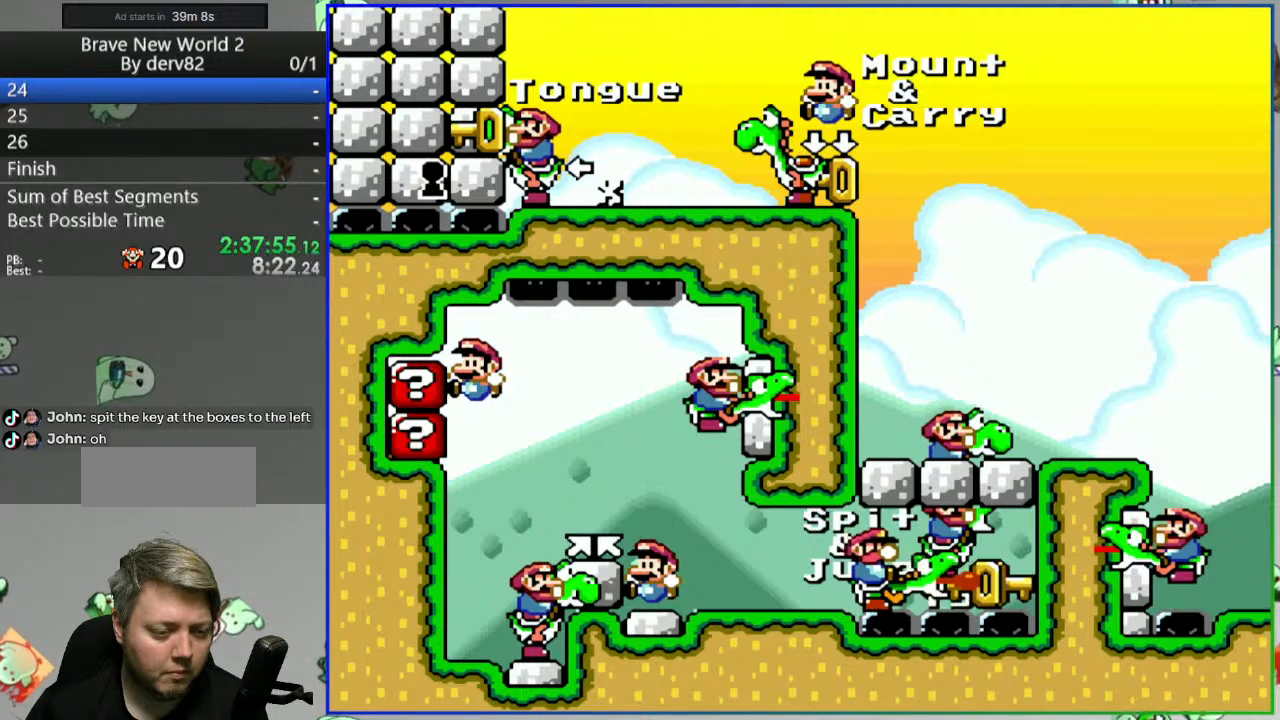
{"buttons": ["Y", "DPAD_RIGHT"], "events": [[283, "DPAD_LEFT", "up"], [350, "DPAD_RIGHT", "down"]]}
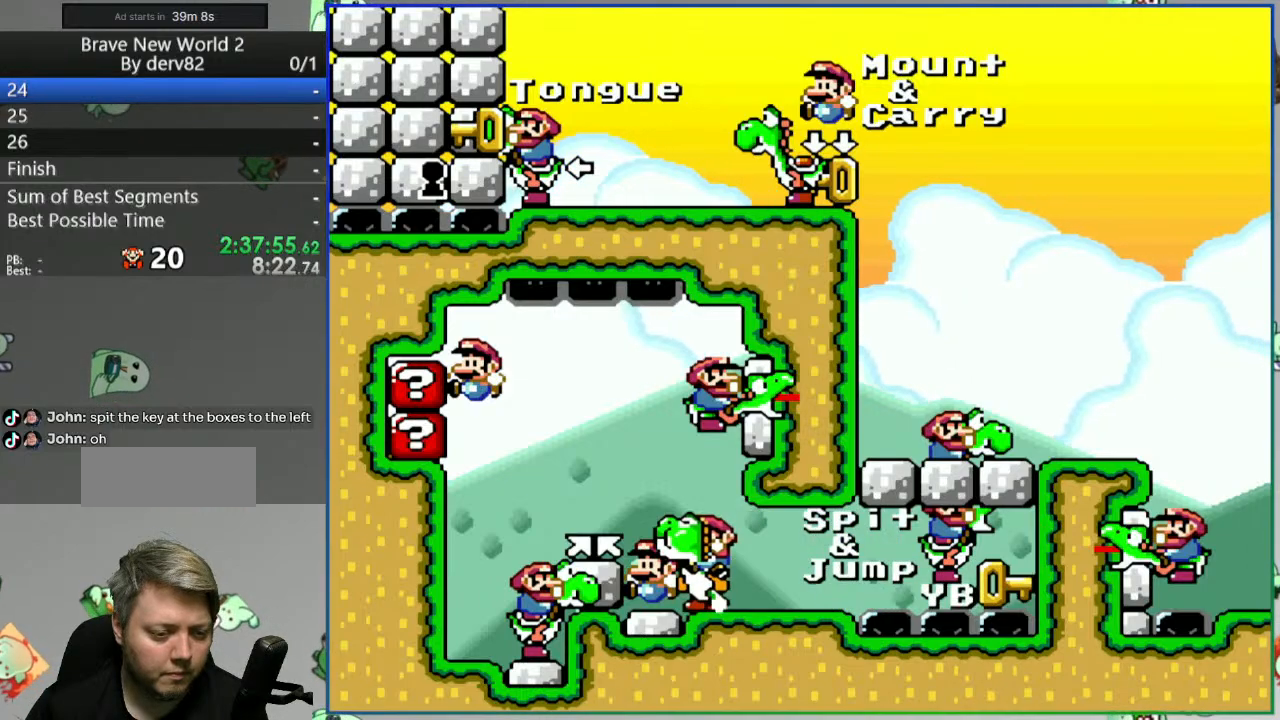
{"buttons": ["Y", "DPAD_RIGHT"], "events": [[50, "DPAD_RIGHT", "up"], [383, "DPAD_RIGHT", "down"]]}
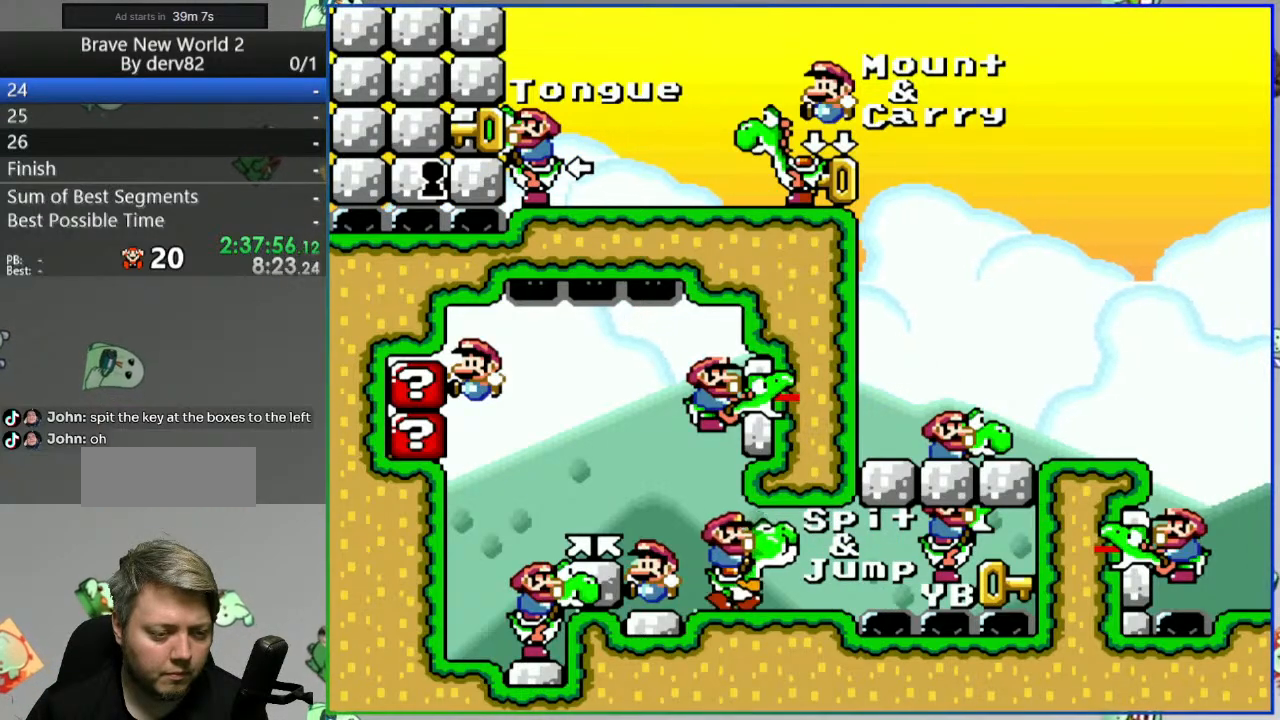
{"buttons": ["Y", "DPAD_RIGHT"], "events": [[50, "DPAD_RIGHT", "up"], [417, "DPAD_RIGHT", "down"]]}
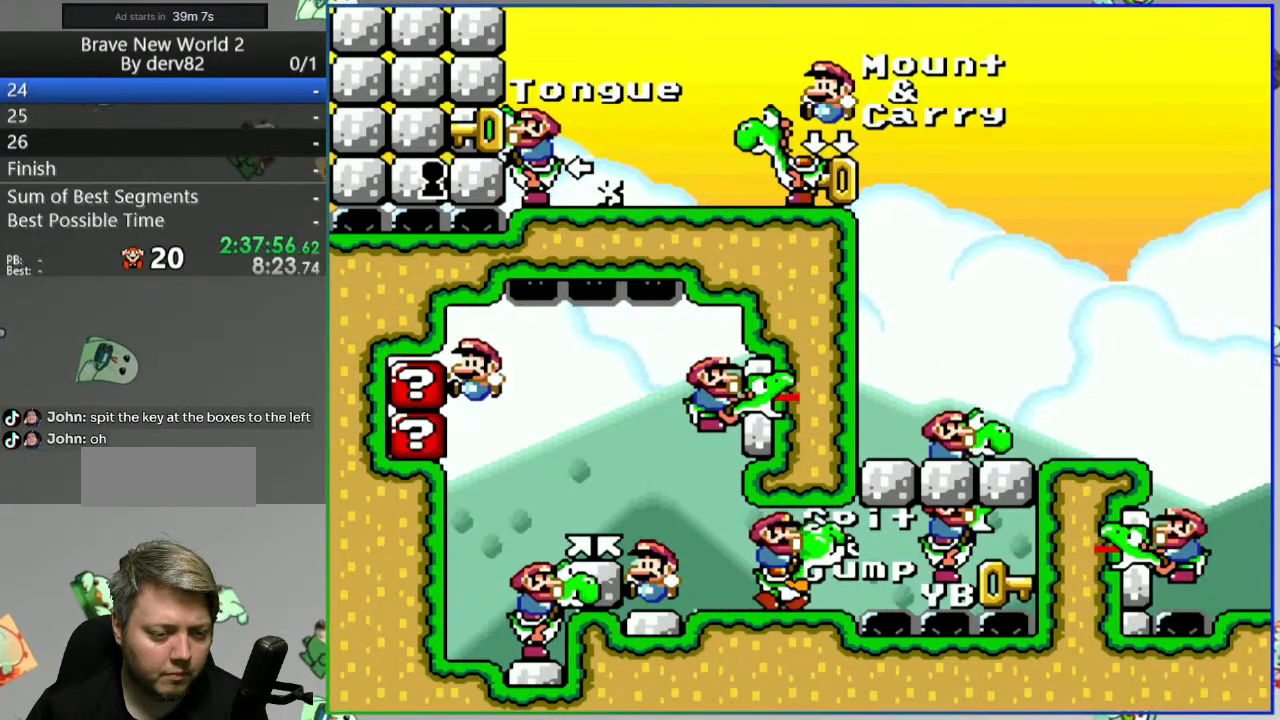
{"buttons": [], "events": [[200, "DPAD_RIGHT", "up"], [200, "Y", "up"]]}